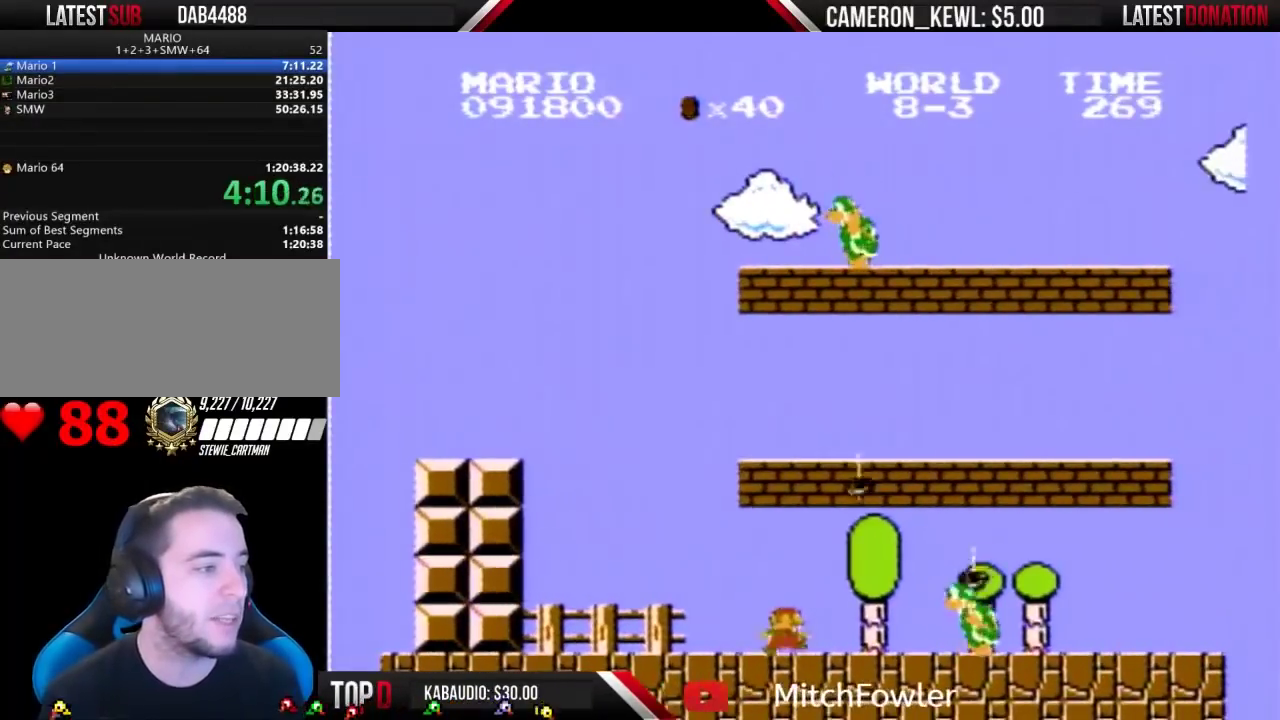
Gameplay with a controller (Nintendo layout); each line is a JSON object with the inputs held at the frame after it. "events" lists button and stick changes between this image and that frame as [ms after this image, input, new state], when the widget could be followed in between. Not read: L3 R3.
{"buttons": ["B"], "events": [[67, "DPAD_LEFT", "up"], [167, "DPAD_RIGHT", "down"], [467, "DPAD_RIGHT", "up"]]}
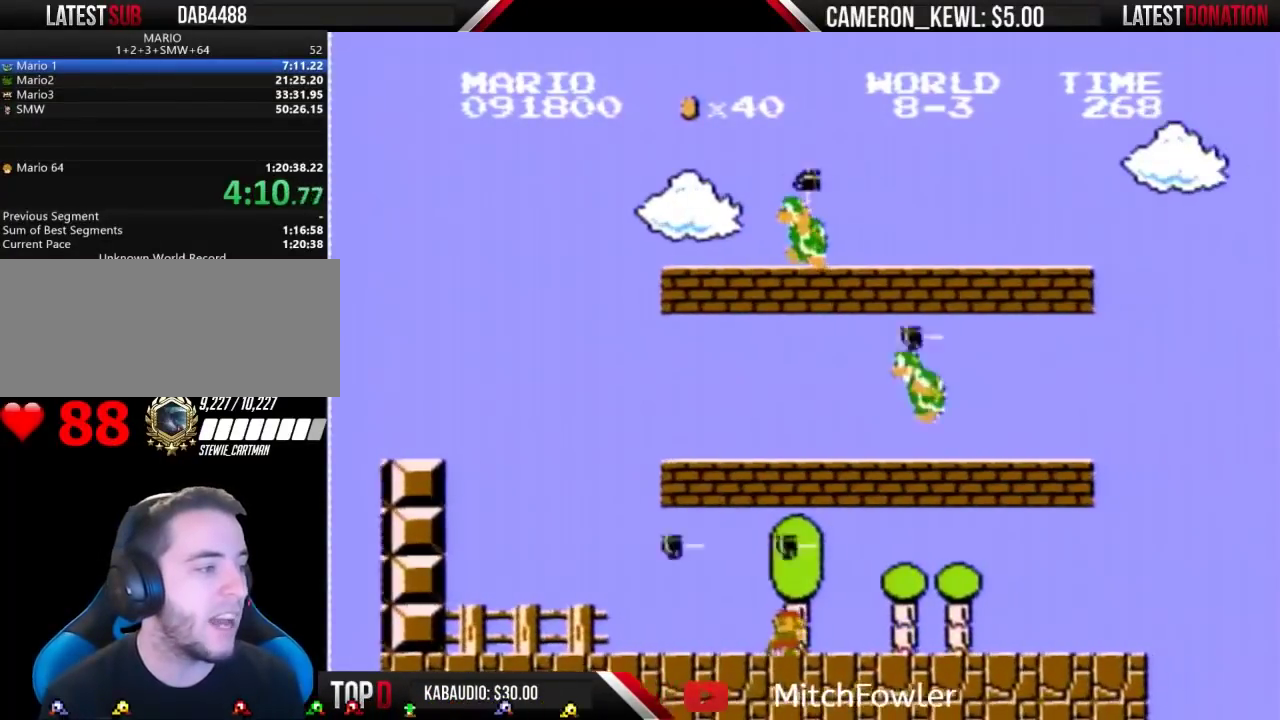
{"buttons": ["B"], "events": [[200, "DPAD_RIGHT", "down"], [433, "DPAD_RIGHT", "up"]]}
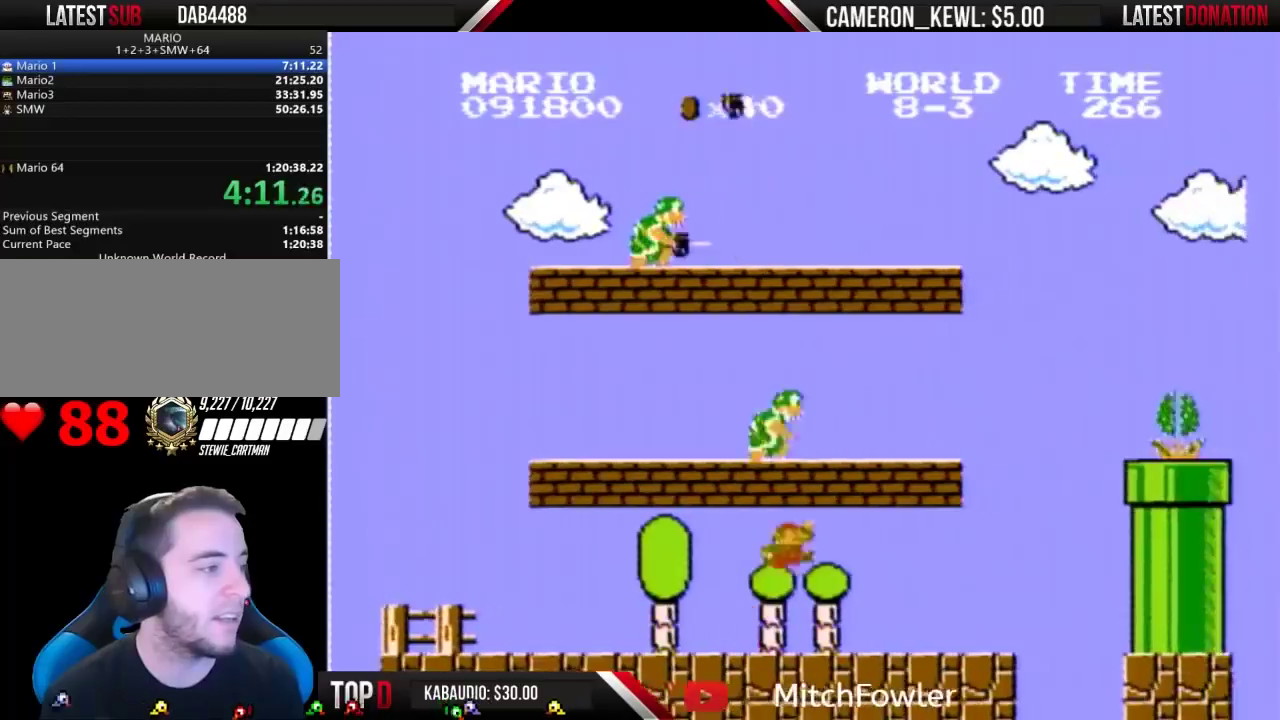
{"buttons": ["B", "DPAD_RIGHT"], "events": [[67, "A", "down"], [133, "DPAD_LEFT", "down"], [267, "DPAD_LEFT", "up"], [300, "A", "up"], [500, "DPAD_RIGHT", "down"]]}
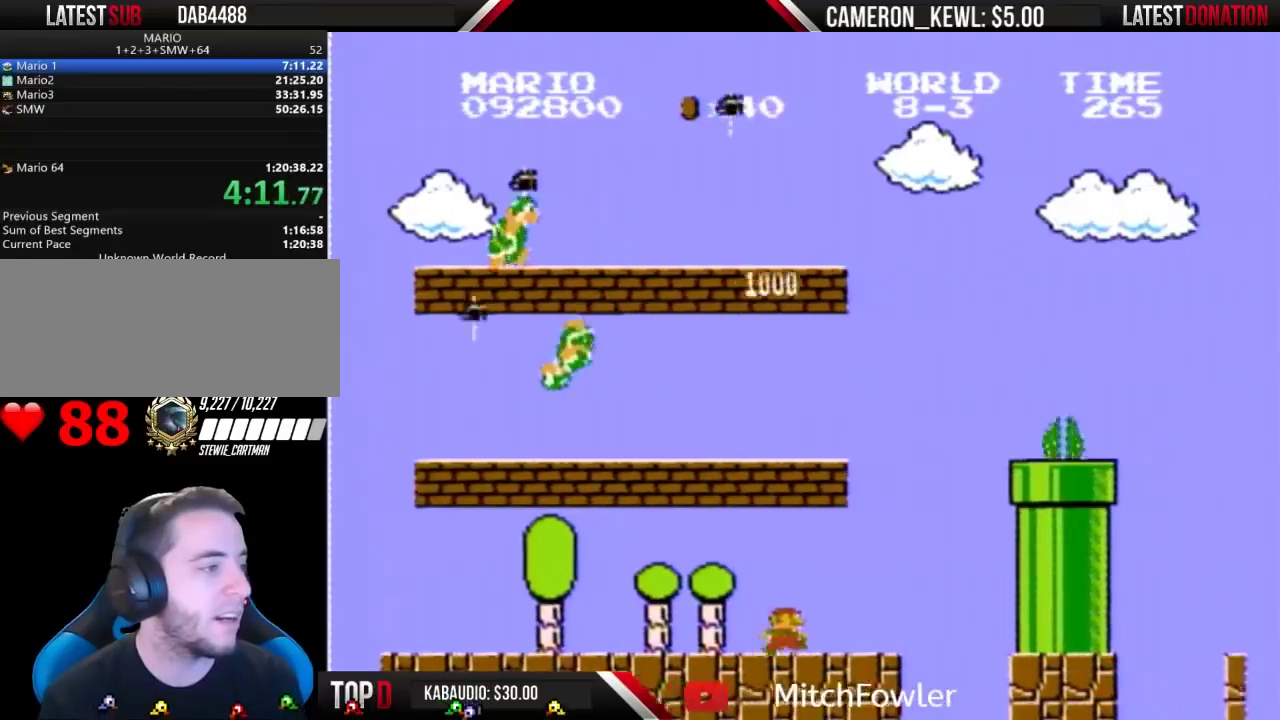
{"buttons": ["B", "DPAD_LEFT"], "events": [[300, "DPAD_RIGHT", "up"], [367, "DPAD_LEFT", "down"]]}
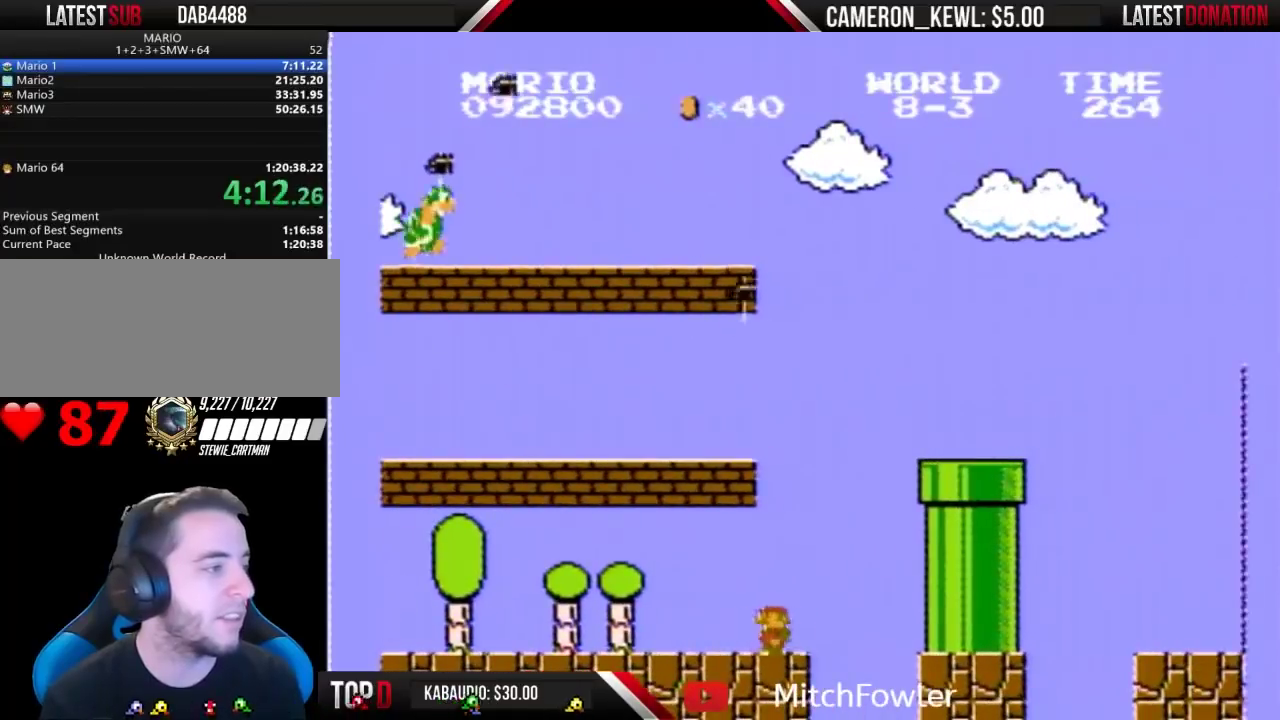
{"buttons": ["B", "DPAD_RIGHT"], "events": [[333, "DPAD_LEFT", "up"], [367, "DPAD_RIGHT", "down"]]}
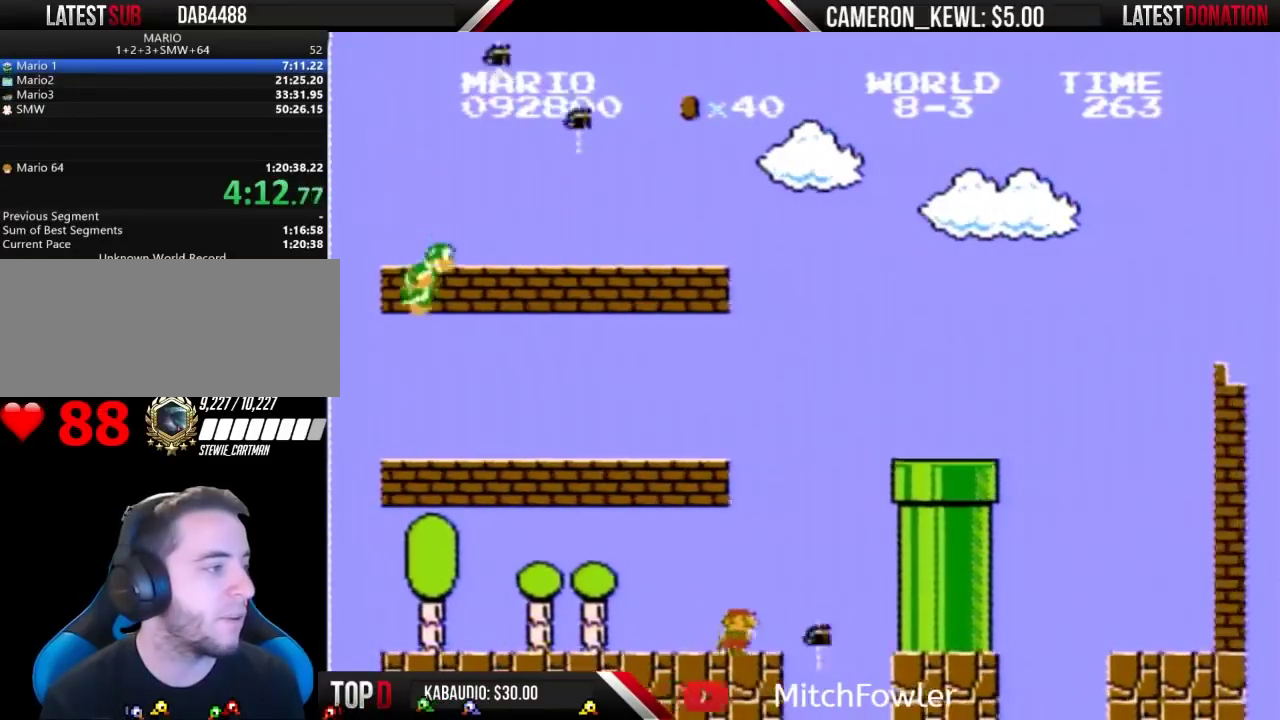
{"buttons": ["B"], "events": [[233, "DPAD_RIGHT", "up"]]}
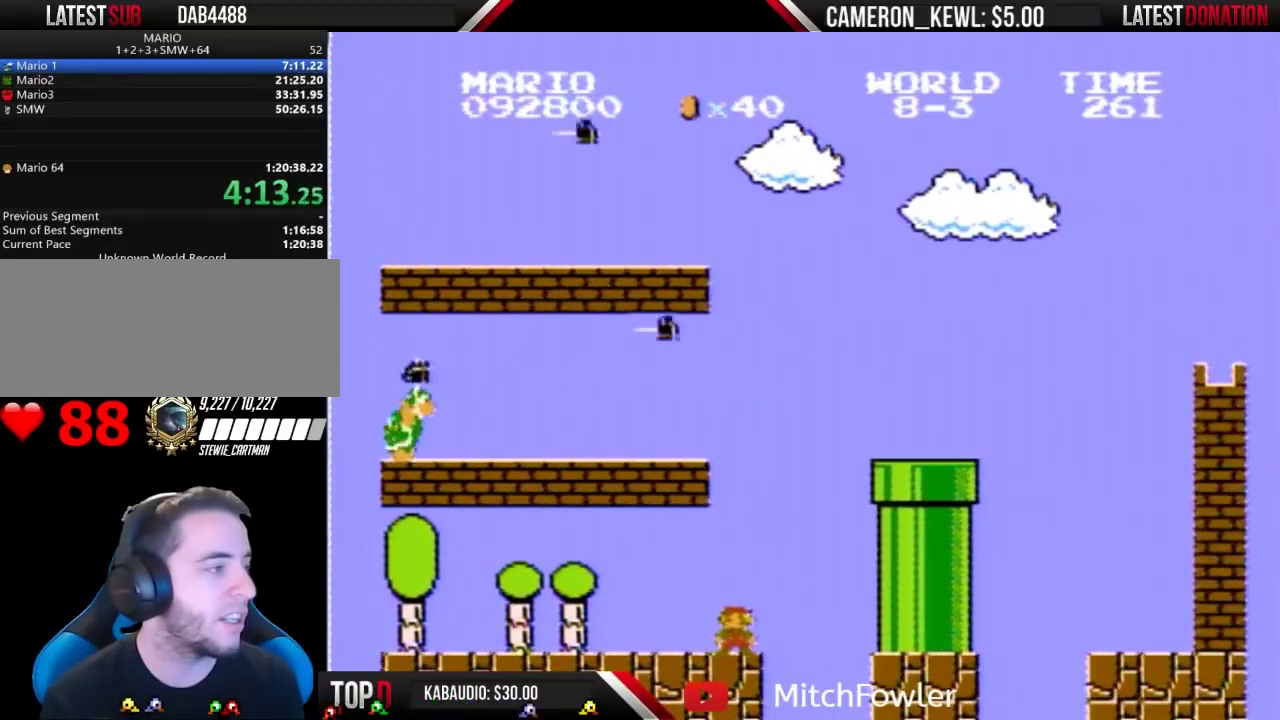
{"buttons": ["B", "DPAD_LEFT"], "events": [[233, "DPAD_LEFT", "down"]]}
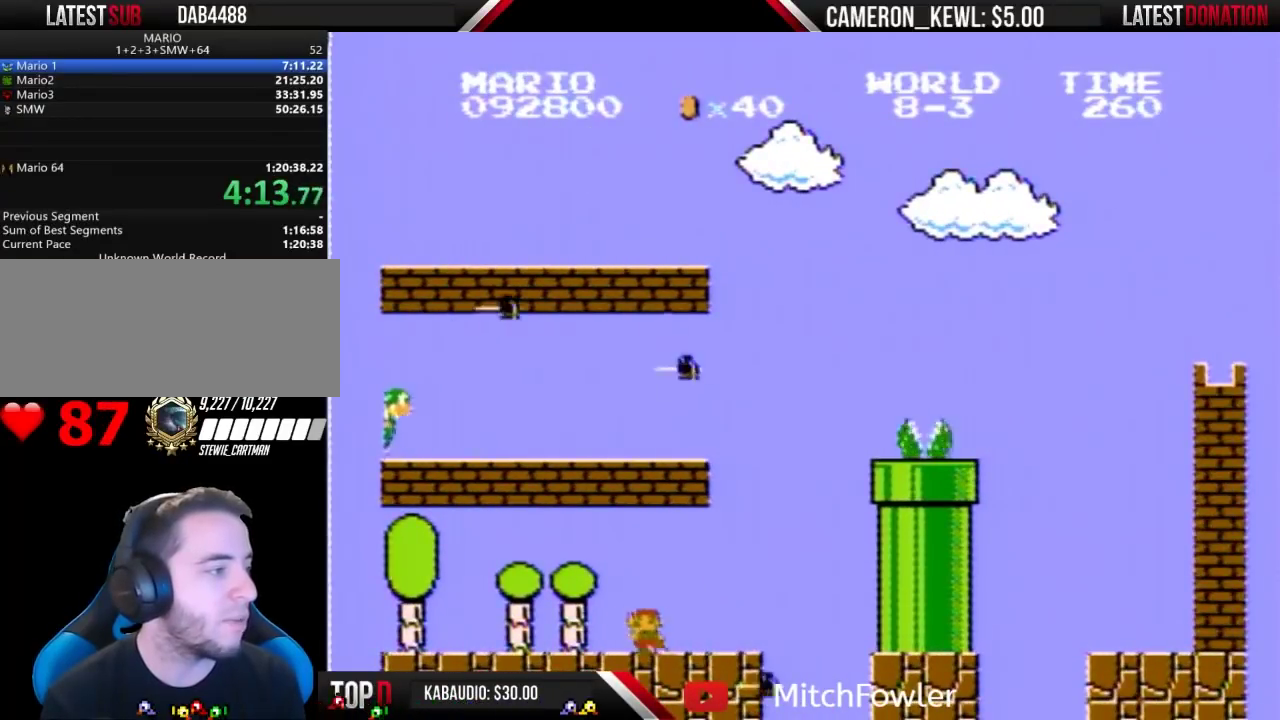
{"buttons": ["B", "DPAD_RIGHT"], "events": [[267, "DPAD_LEFT", "up"], [300, "DPAD_RIGHT", "down"]]}
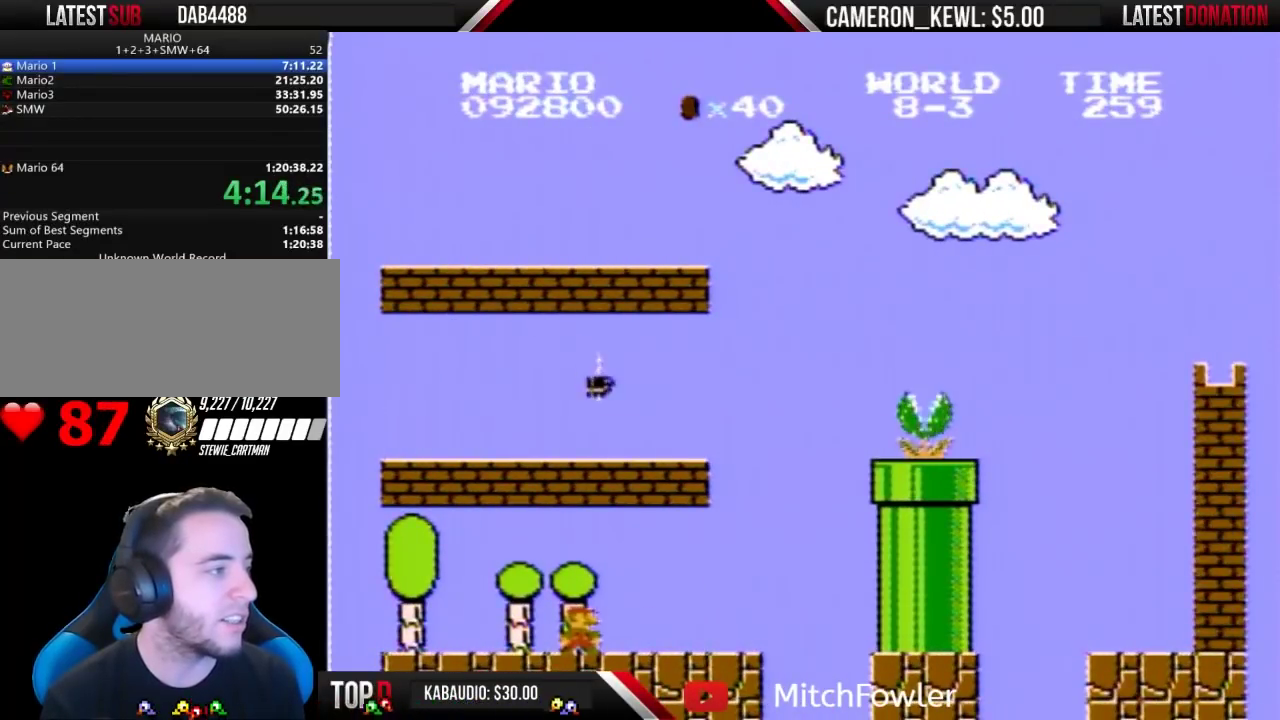
{"buttons": ["B"], "events": [[33, "DPAD_RIGHT", "up"]]}
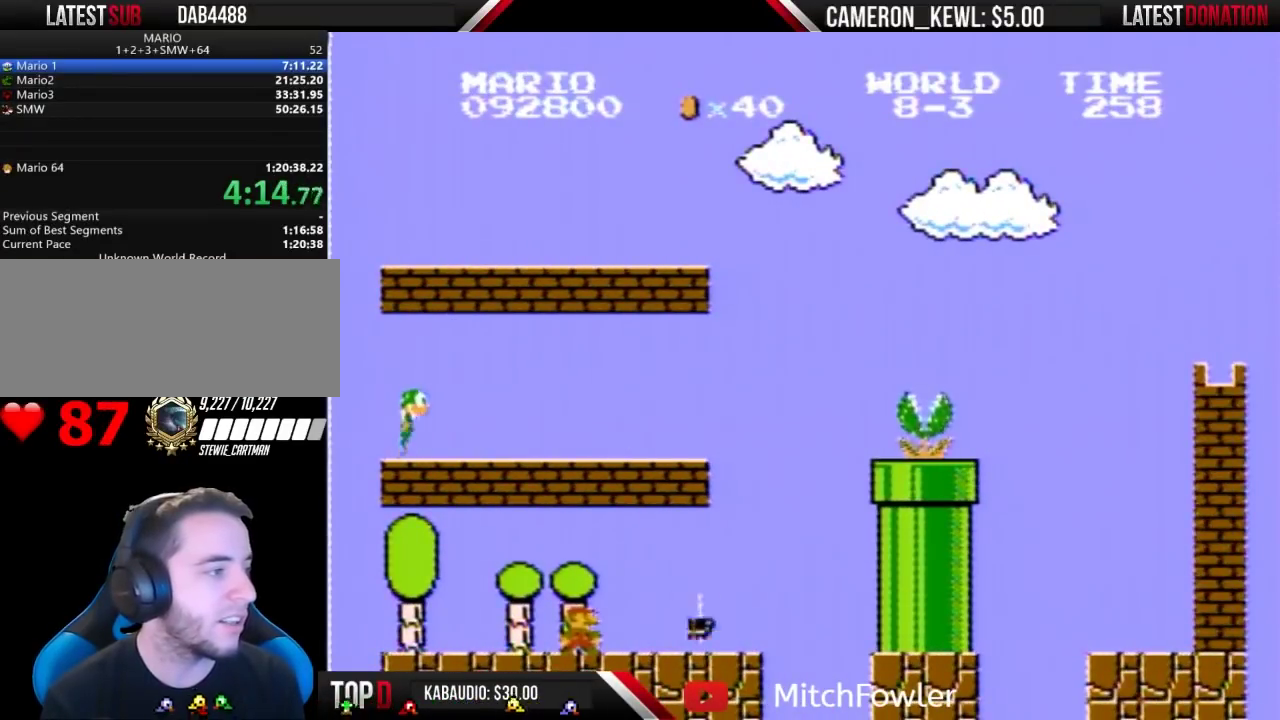
{"buttons": ["B", "DPAD_RIGHT"], "events": [[267, "DPAD_RIGHT", "down"]]}
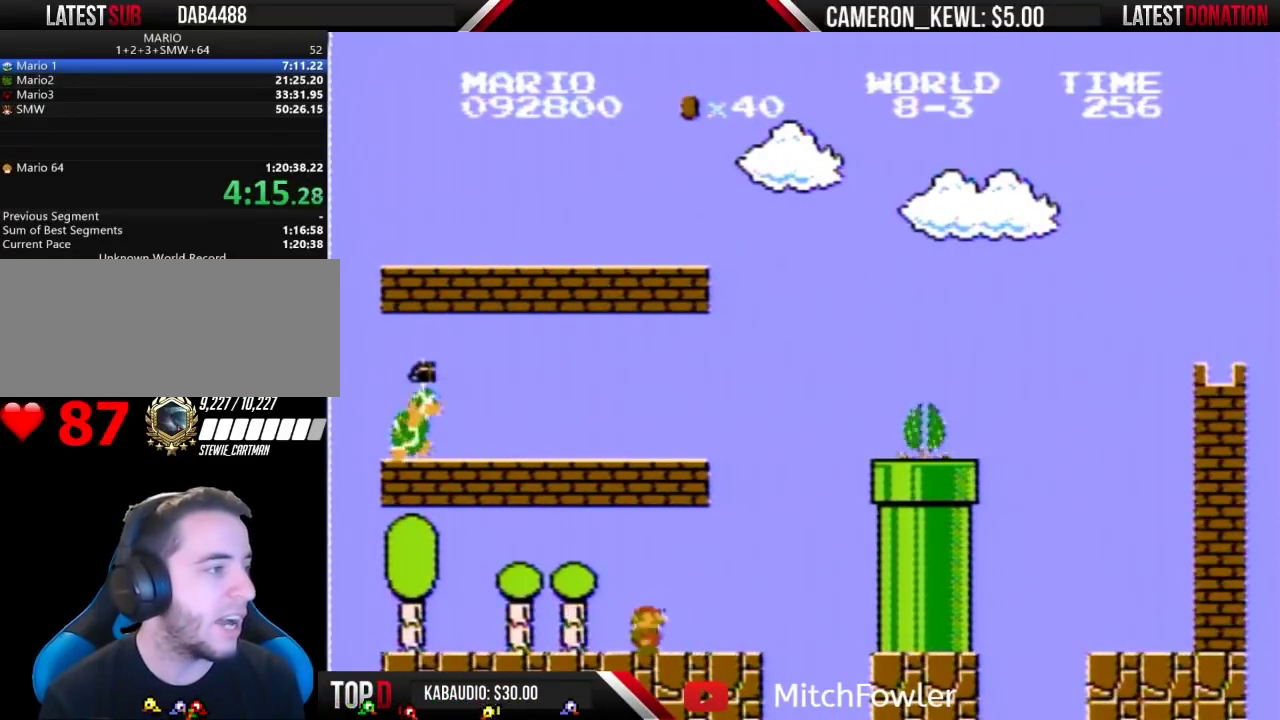
{"buttons": ["A", "B", "DPAD_RIGHT"], "events": [[300, "A", "down"]]}
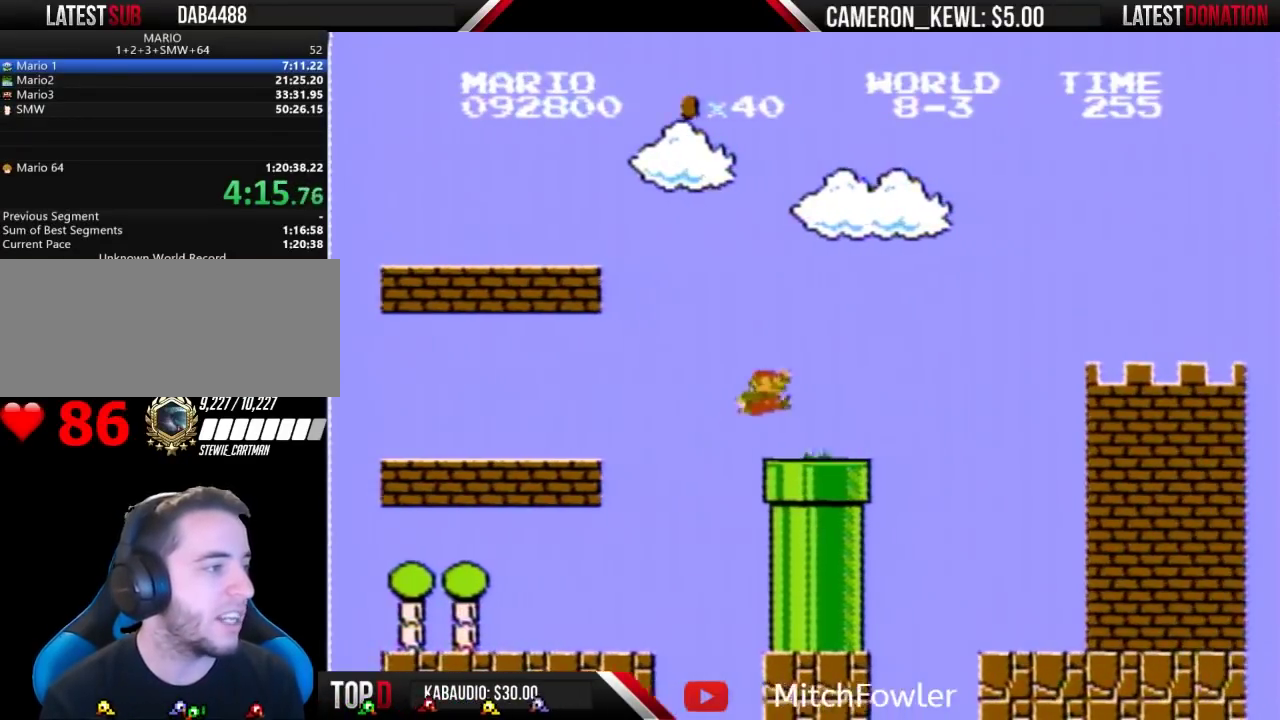
{"buttons": ["B", "DPAD_RIGHT"], "events": [[167, "A", "up"]]}
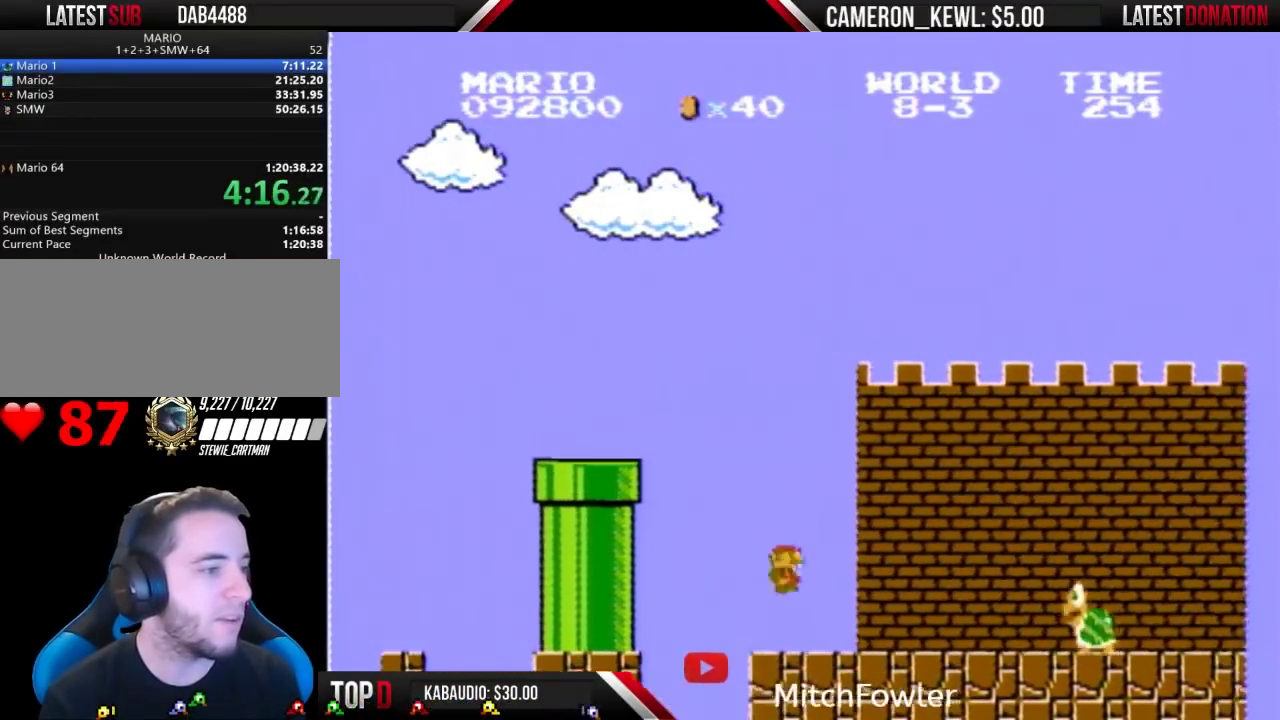
{"buttons": ["B", "DPAD_RIGHT"], "events": [[367, "A", "down"], [500, "A", "up"]]}
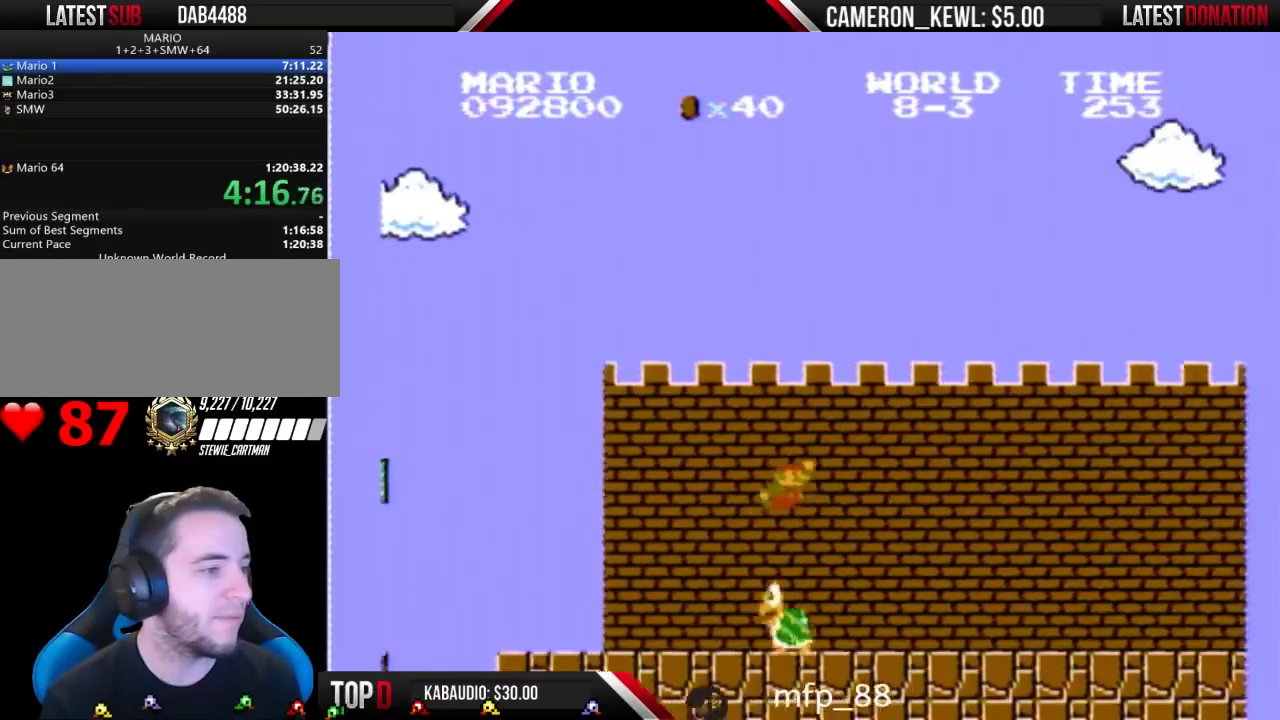
{"buttons": ["B", "DPAD_RIGHT"], "events": []}
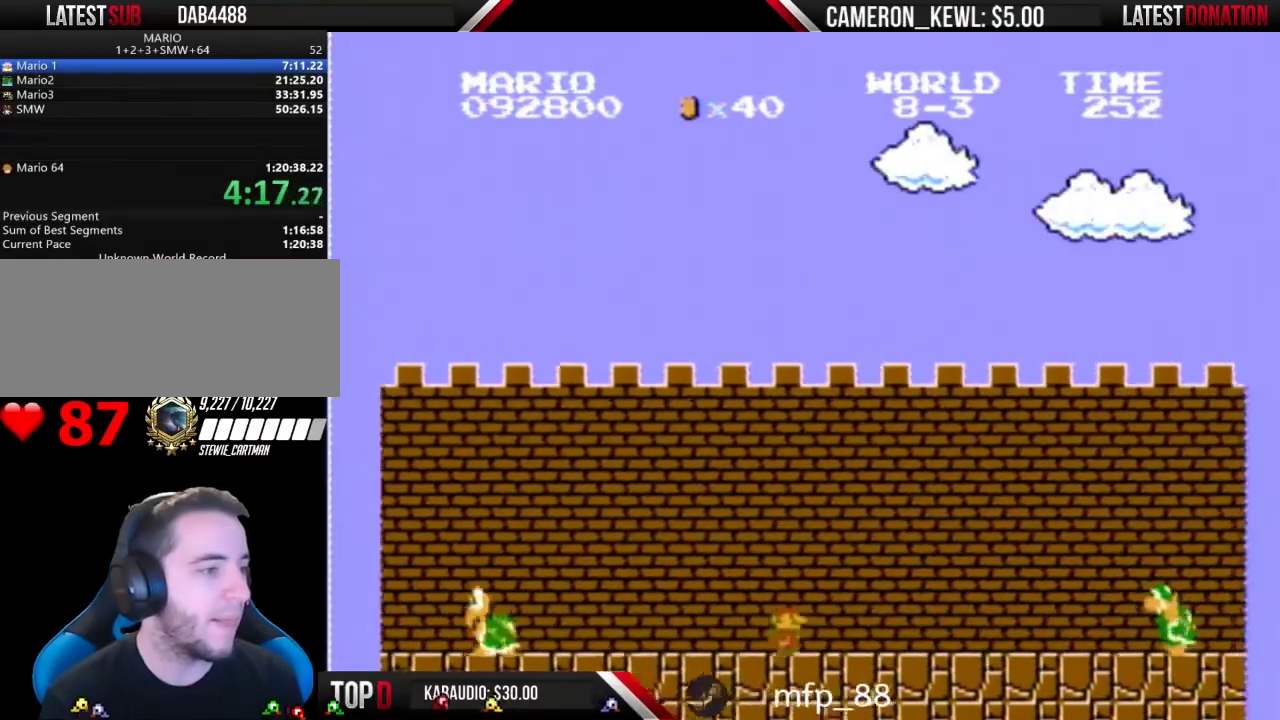
{"buttons": ["A", "B", "DPAD_RIGHT"], "events": [[367, "A", "down"]]}
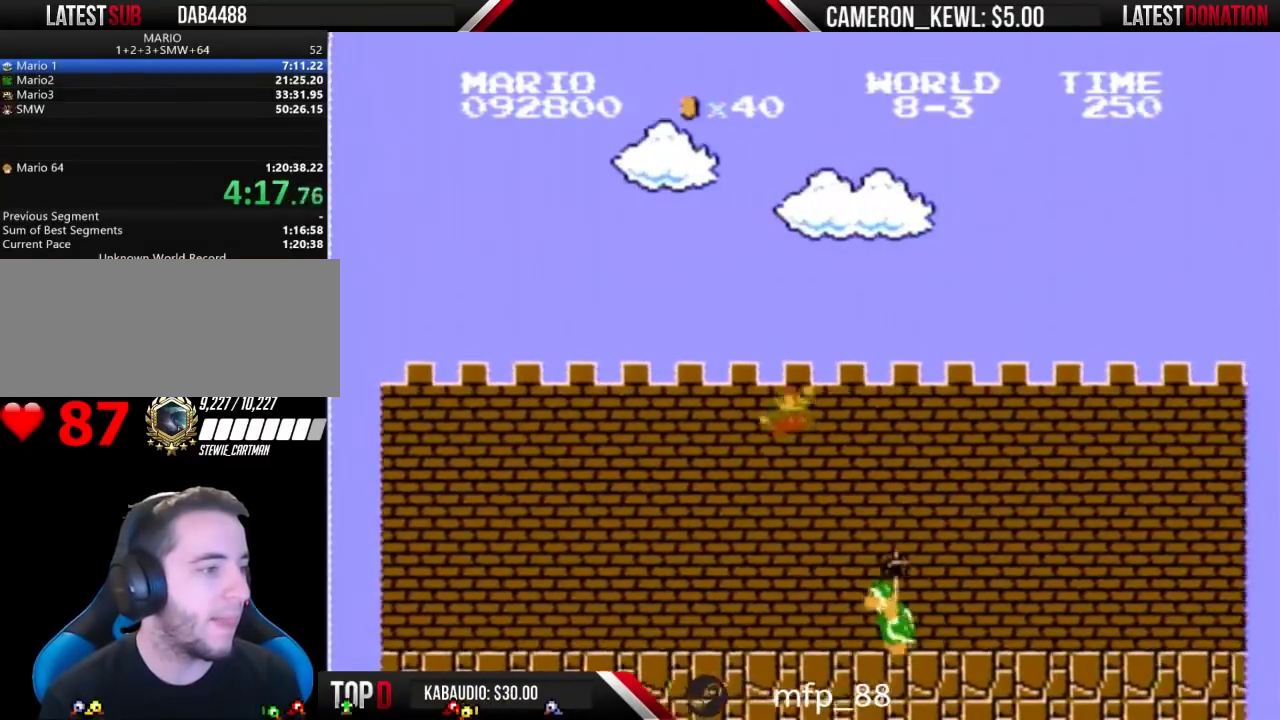
{"buttons": ["B", "DPAD_RIGHT"], "events": [[267, "A", "up"]]}
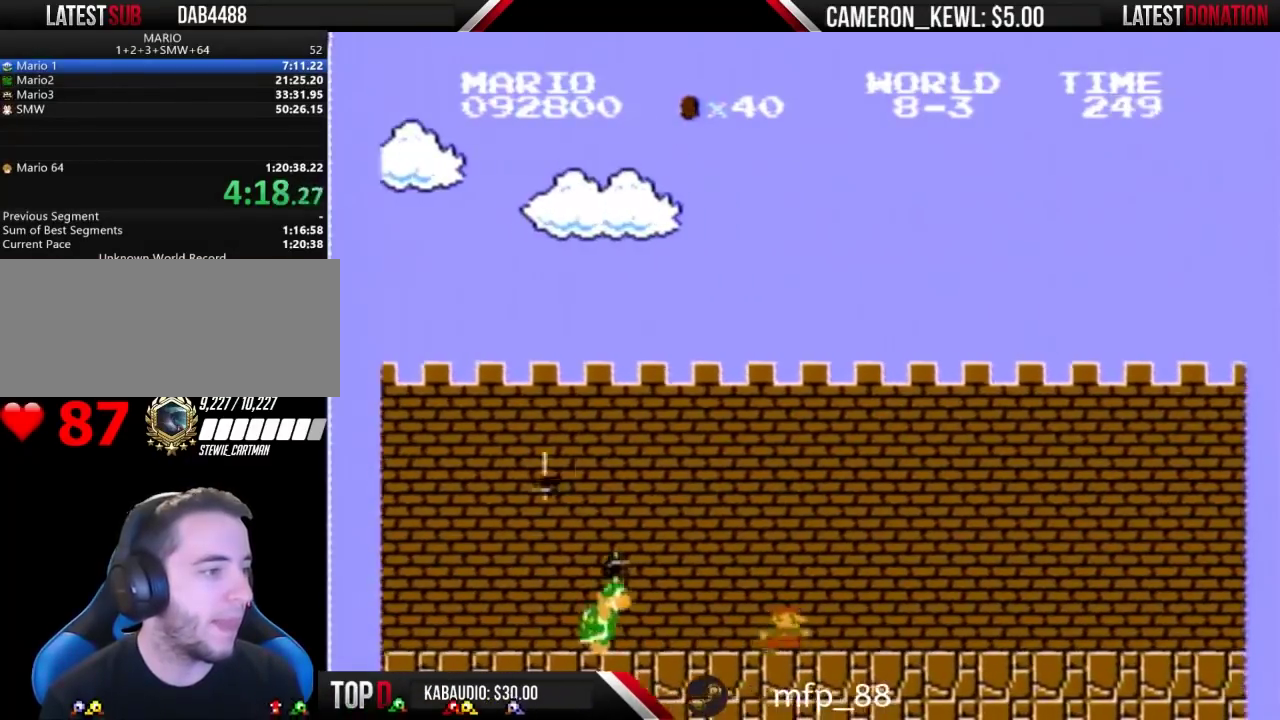
{"buttons": ["B", "DPAD_RIGHT"], "events": []}
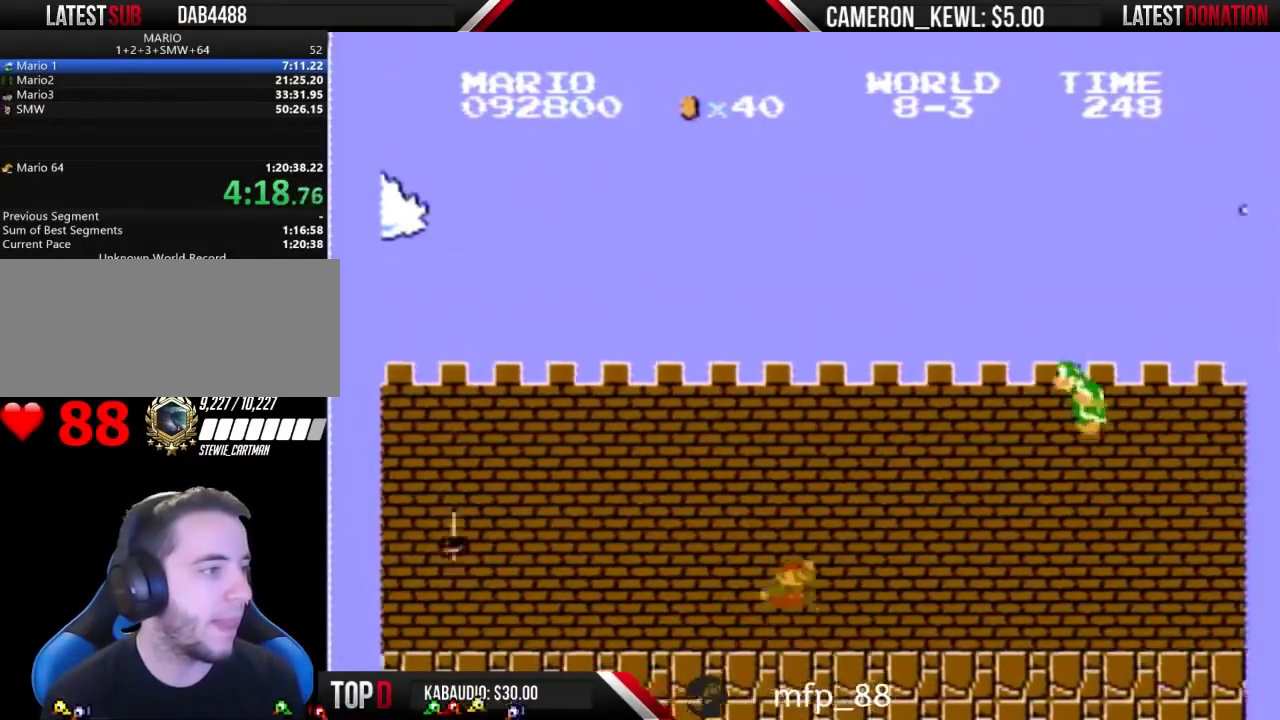
{"buttons": ["B", "DPAD_LEFT"], "events": [[133, "A", "down"], [200, "DPAD_LEFT", "down"], [200, "DPAD_RIGHT", "up"], [400, "A", "up"]]}
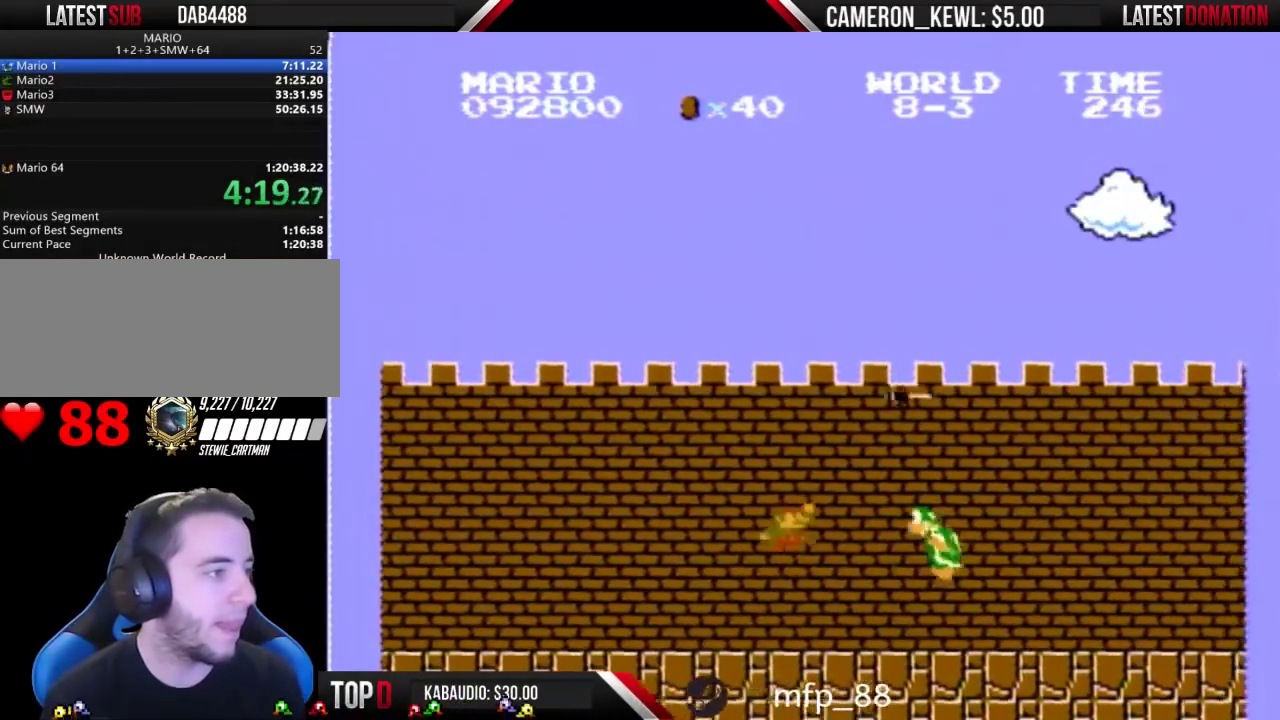
{"buttons": ["A", "B", "DPAD_RIGHT"], "events": [[200, "DPAD_LEFT", "up"], [200, "DPAD_RIGHT", "down"], [367, "A", "down"]]}
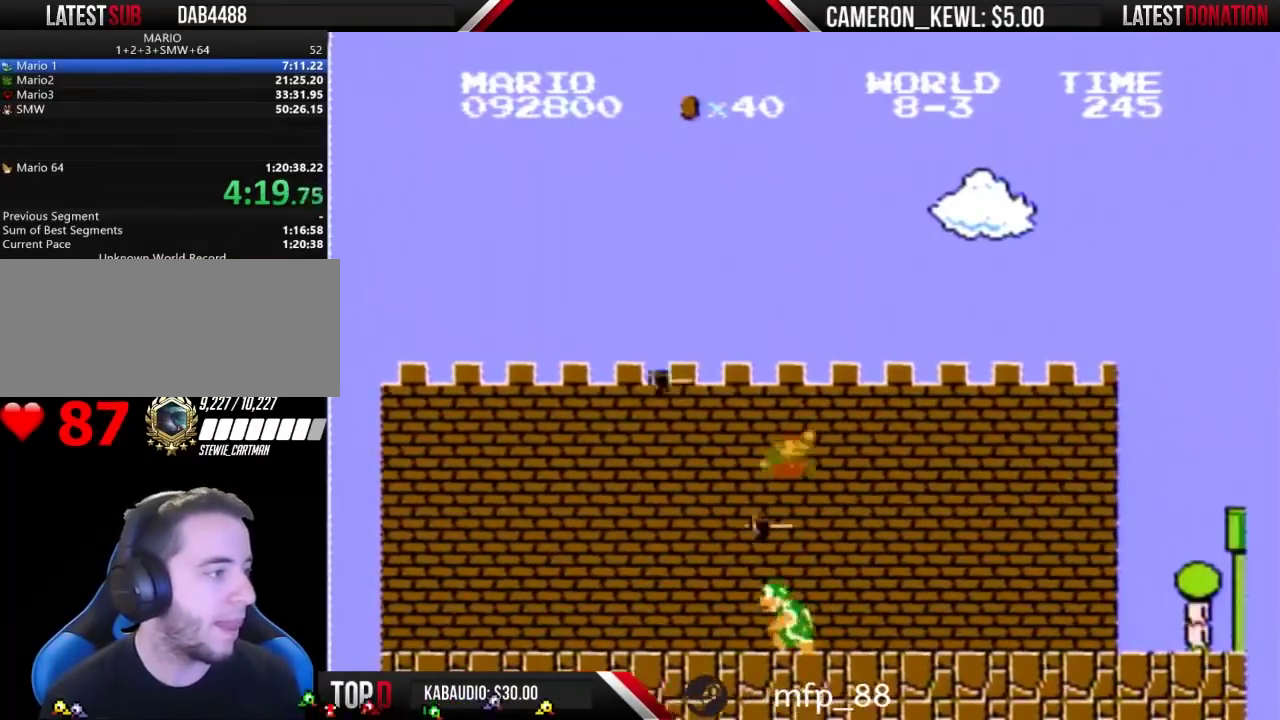
{"buttons": ["B", "DPAD_RIGHT"], "events": [[367, "A", "up"]]}
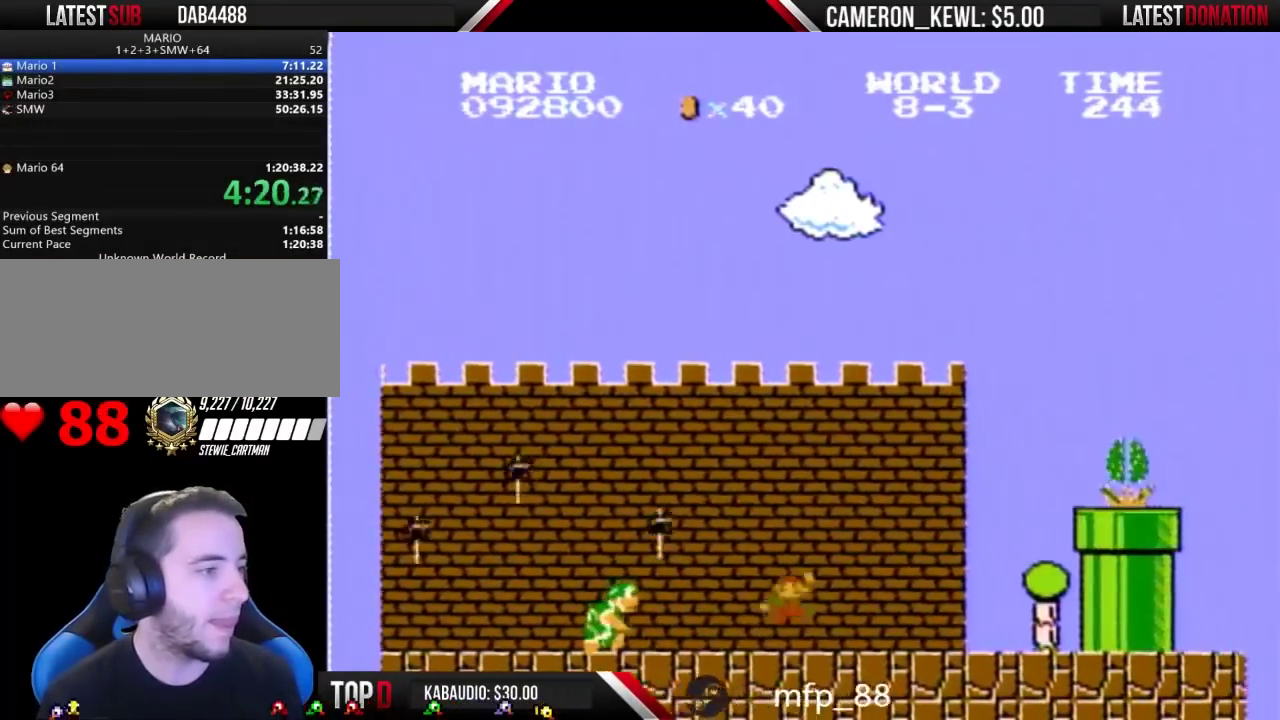
{"buttons": ["A", "B", "DPAD_RIGHT"], "events": [[433, "A", "down"]]}
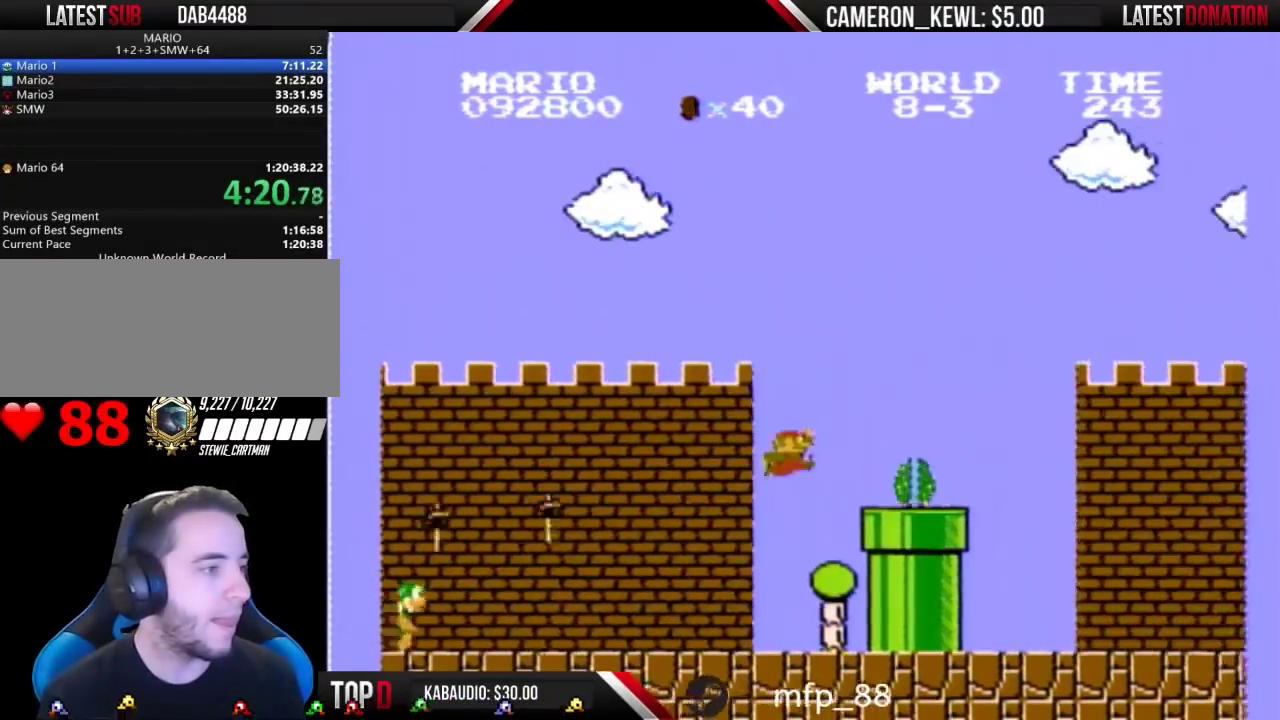
{"buttons": ["B", "DPAD_RIGHT"], "events": [[433, "A", "up"]]}
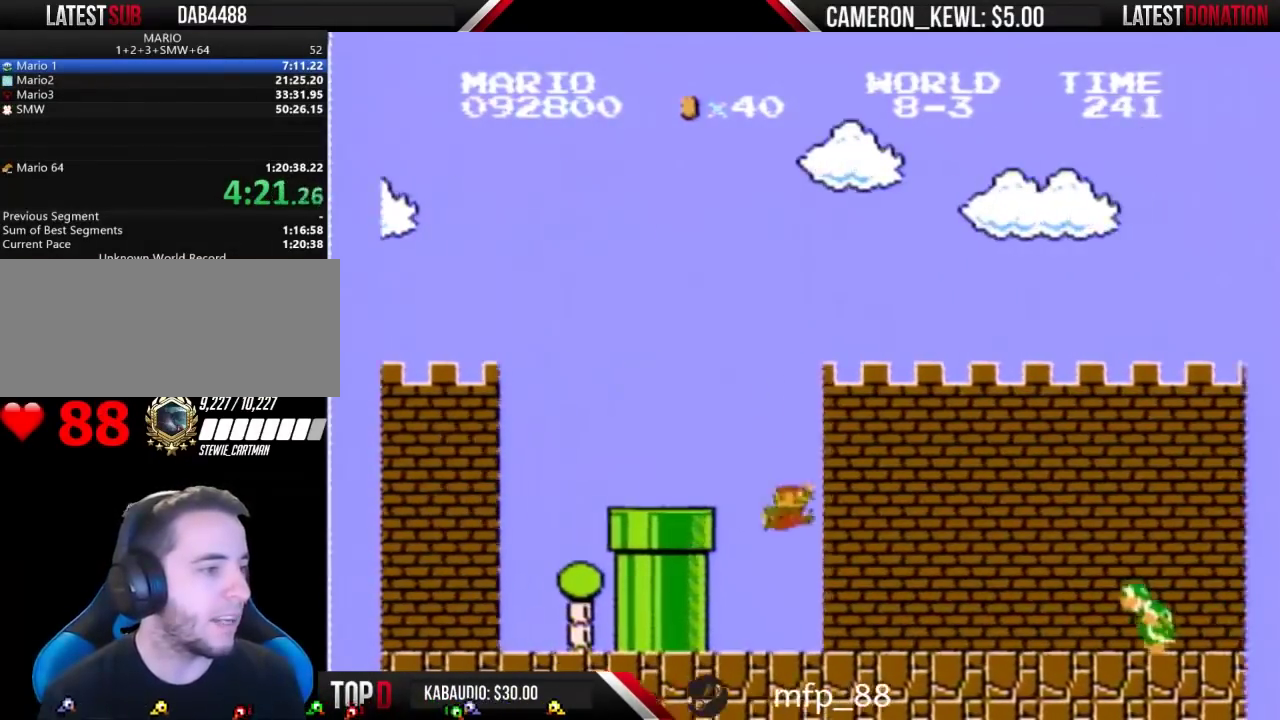
{"buttons": ["A", "B", "DPAD_RIGHT"], "events": [[433, "A", "down"]]}
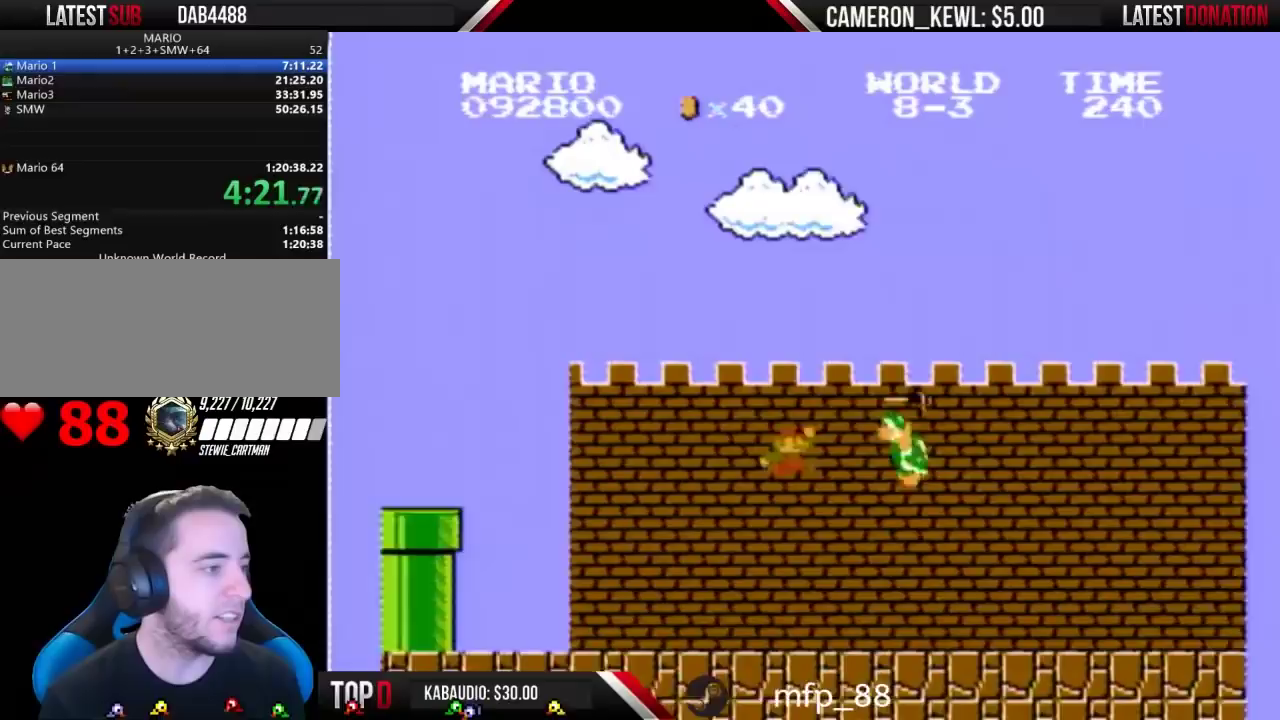
{"buttons": ["B", "DPAD_RIGHT"], "events": [[500, "A", "up"]]}